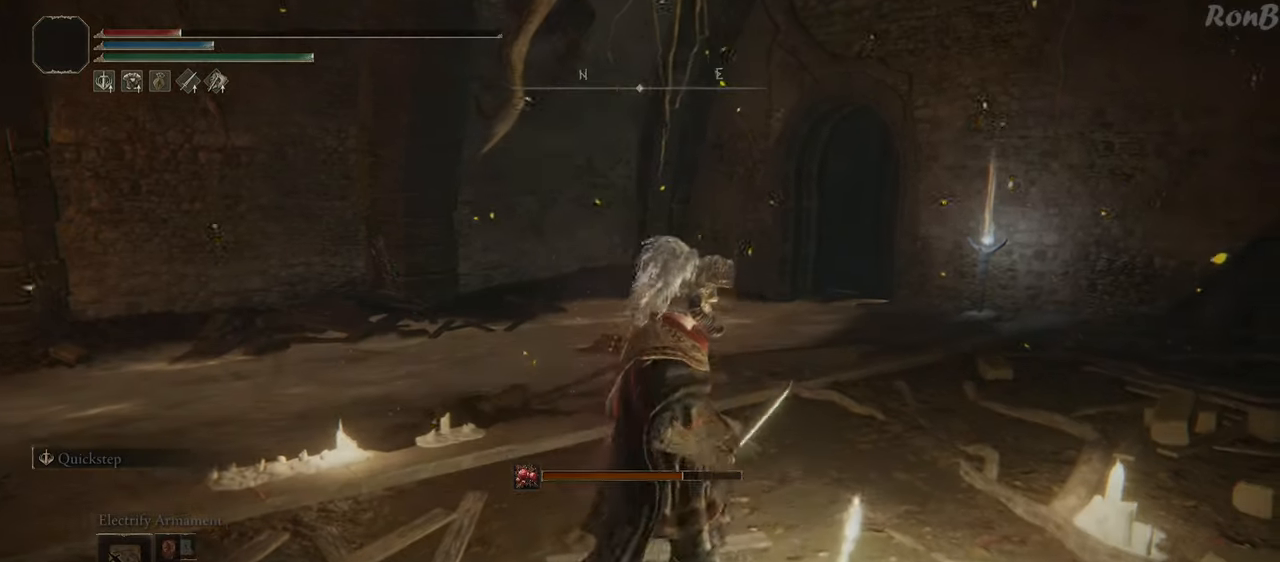
Gameplay with a controller (PlayStation layout); each line is a JSON object with the inputs held at the frame after it. "events" lists button and stick changes between this image and that frame as [ms after this image, input, new state], when the widget could be followed in between. Not read: R2.
{"buttons": [], "left_stick": "center", "right_stick": "center", "events": []}
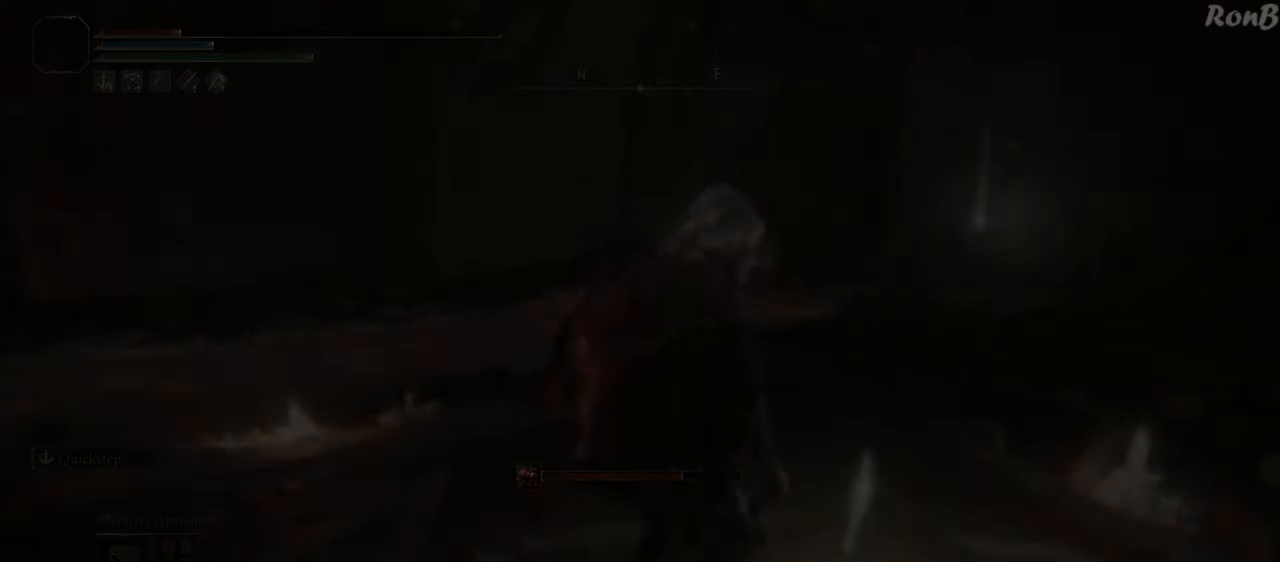
{"buttons": [], "left_stick": "center", "right_stick": "center", "events": []}
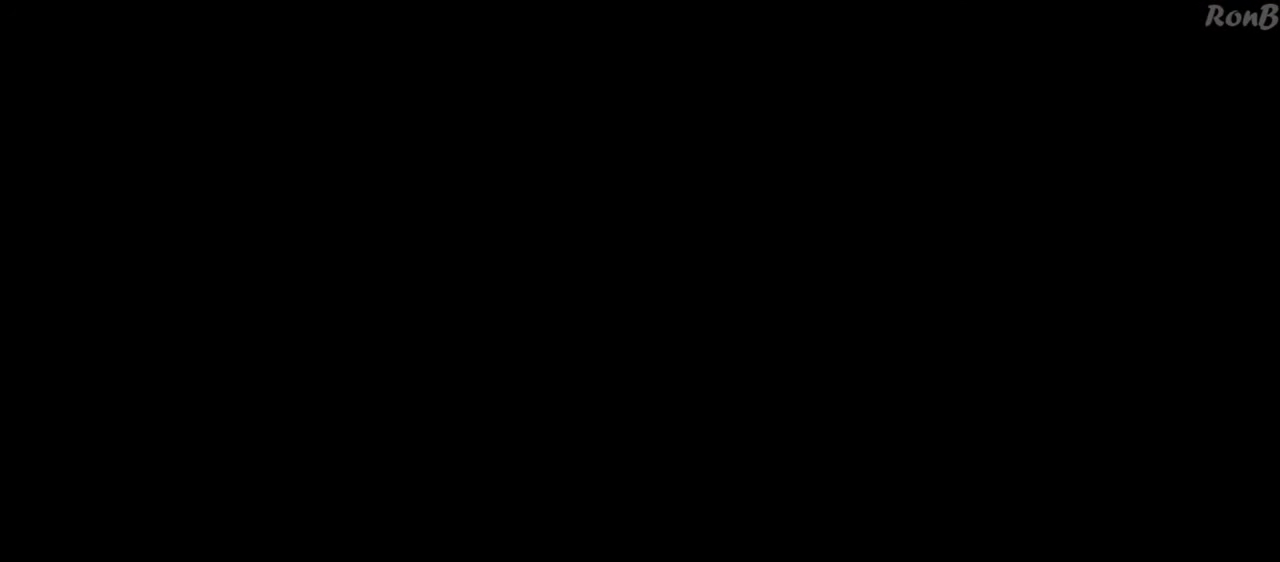
{"buttons": [], "left_stick": "center", "right_stick": "center", "events": []}
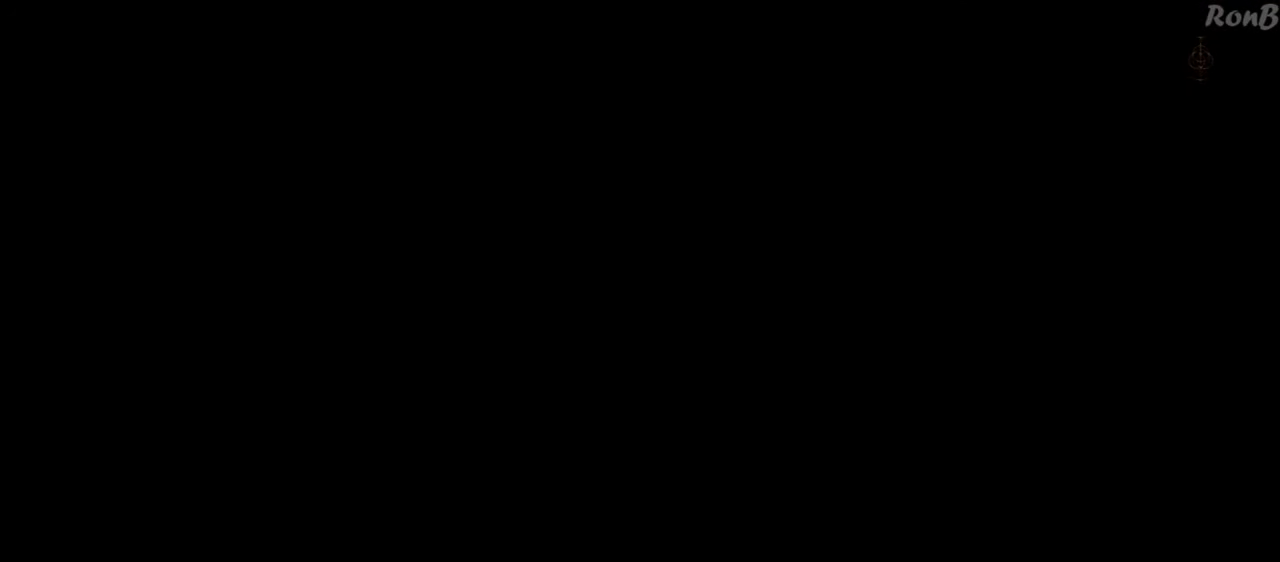
{"buttons": [], "left_stick": "center", "right_stick": "center", "events": []}
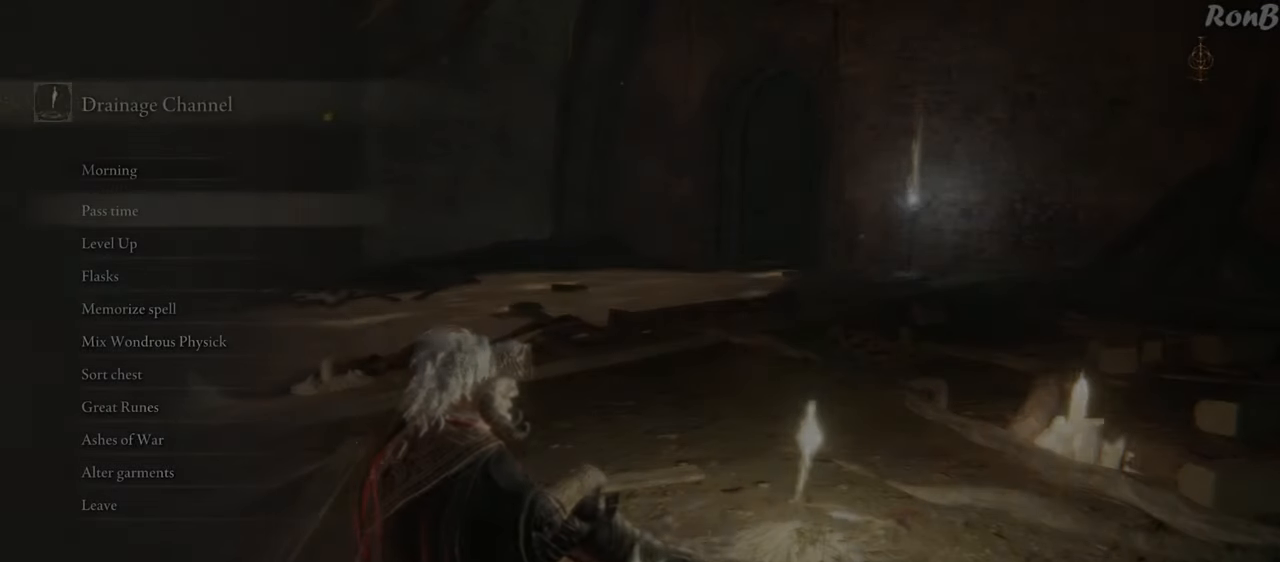
{"buttons": [], "left_stick": "center", "right_stick": "center", "events": [[100, "DPAD_DOWN", "down"], [217, "CROSS", "down"], [217, "DPAD_DOWN", "up"], [317, "CROSS", "up"]]}
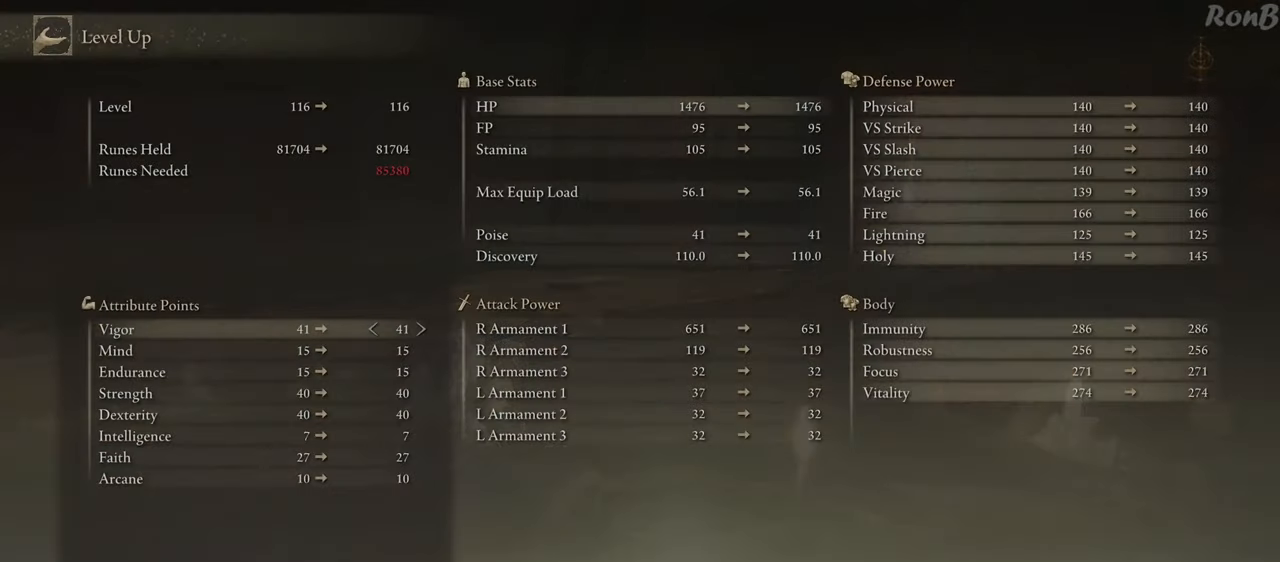
{"buttons": ["CIRCLE"], "left_stick": "center", "right_stick": "center", "events": [[333, "CIRCLE", "down"], [400, "CIRCLE", "up"], [500, "CIRCLE", "down"]]}
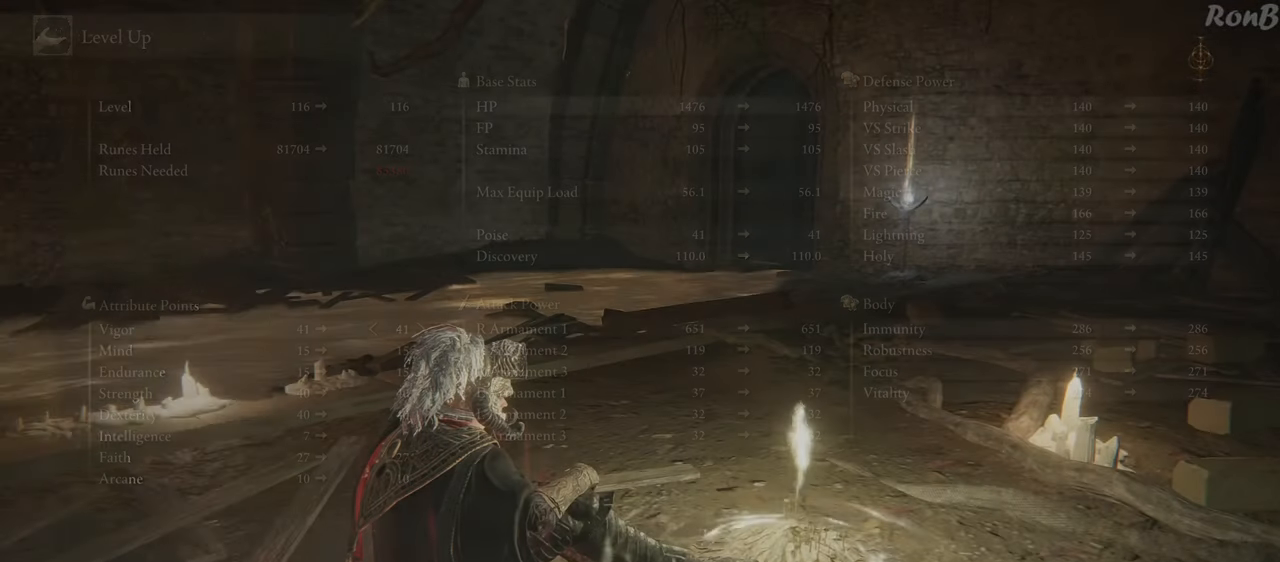
{"buttons": [], "left_stick": "up", "right_stick": "center", "events": [[50, "CIRCLE", "up"], [150, "CIRCLE", "down"], [217, "CIRCLE", "up"], [283, "CIRCLE", "down"], [317, "CIRCLE", "up"], [433, "left_stick", "up-left"], [483, "left_stick", "up"]]}
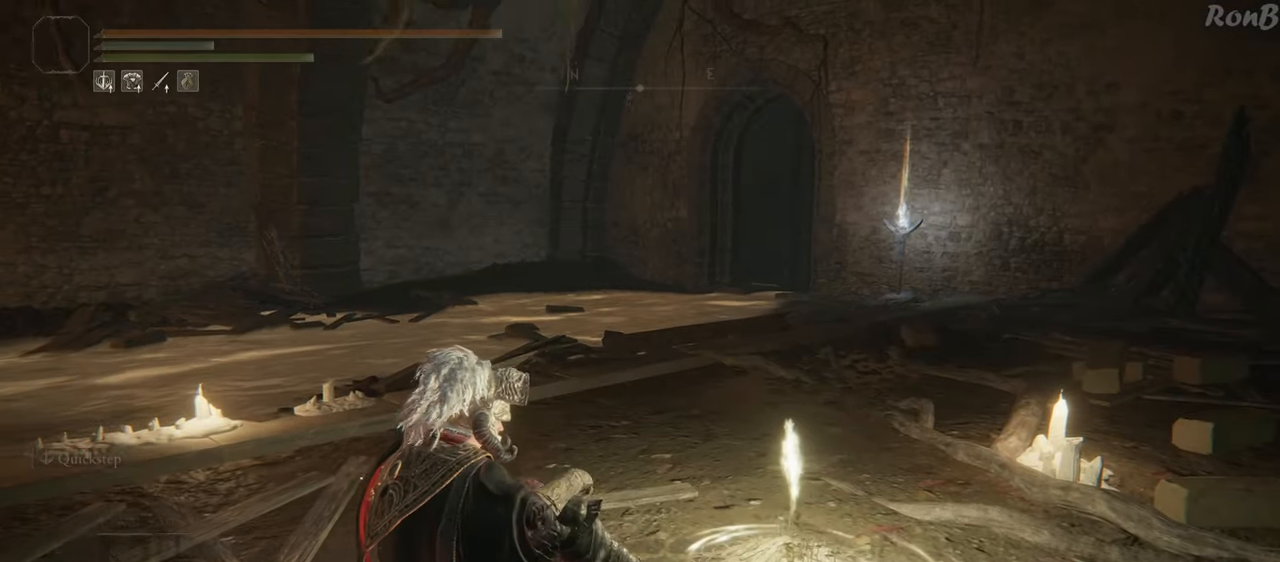
{"buttons": ["R1"], "left_stick": "up", "right_stick": "center", "events": [[117, "R1", "down"]]}
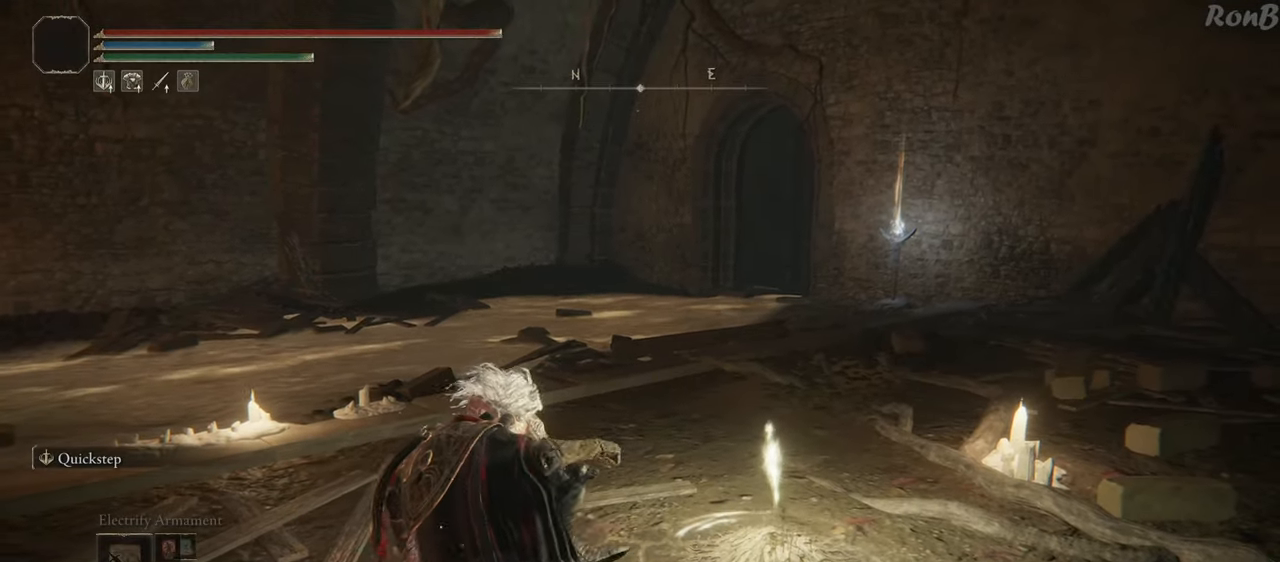
{"buttons": ["R1"], "left_stick": "up", "right_stick": "center", "events": [[217, "right_stick", "up-right"], [333, "right_stick", "center"]]}
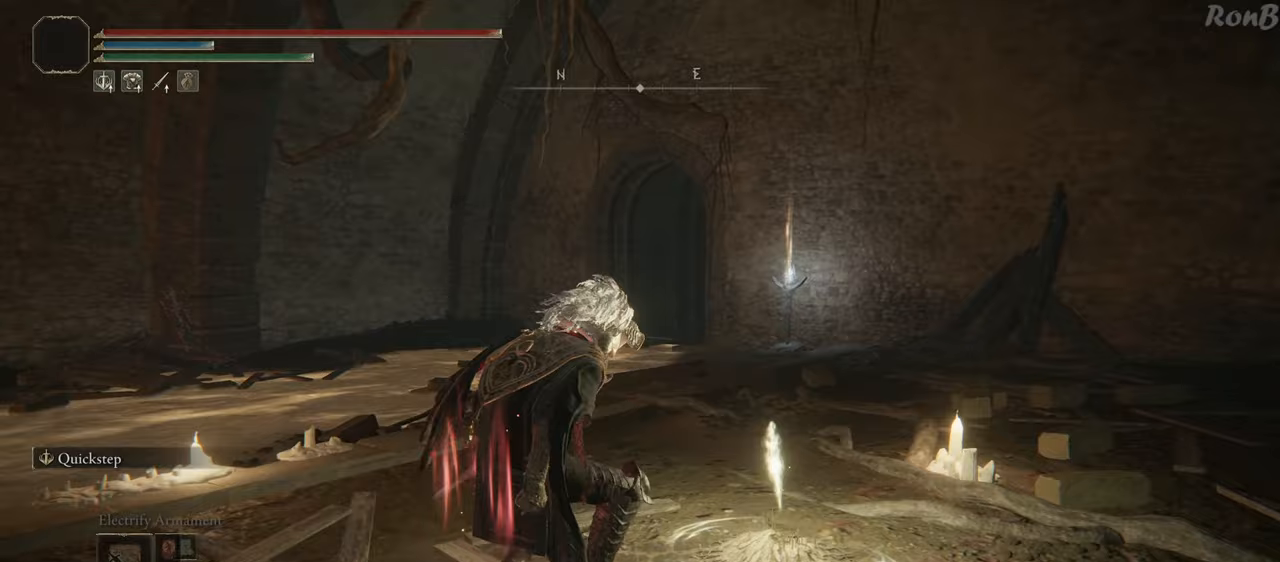
{"buttons": ["R1"], "left_stick": "up", "right_stick": "center", "events": [[283, "right_stick", "down"], [450, "right_stick", "center"]]}
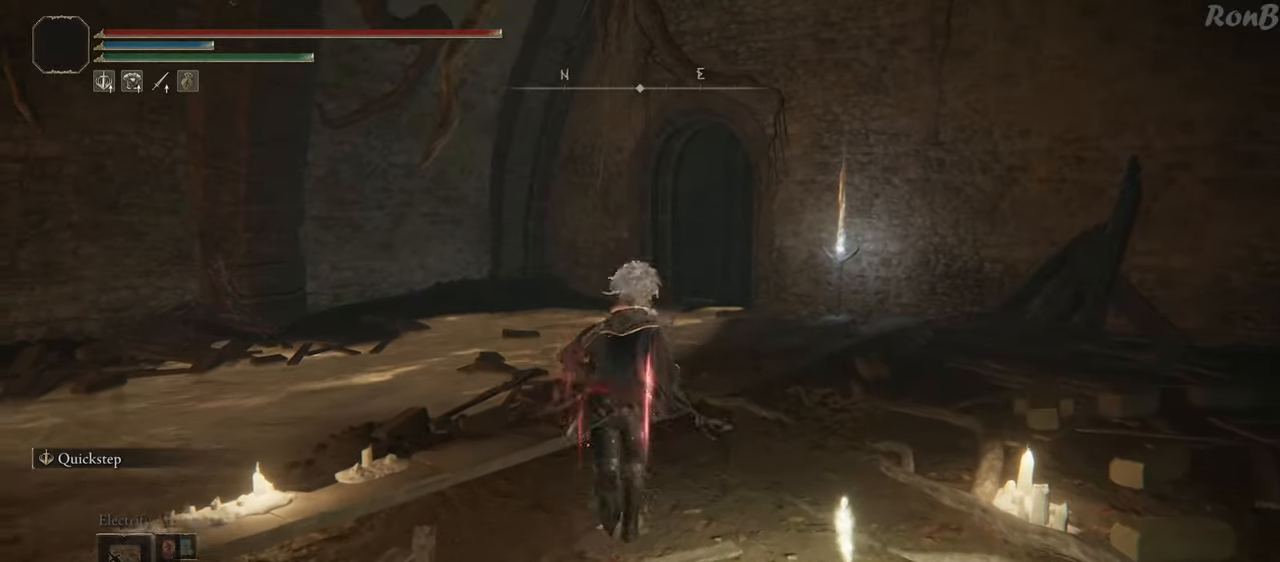
{"buttons": ["R1"], "left_stick": "up", "right_stick": "center", "events": [[300, "right_stick", "right"], [400, "right_stick", "center"]]}
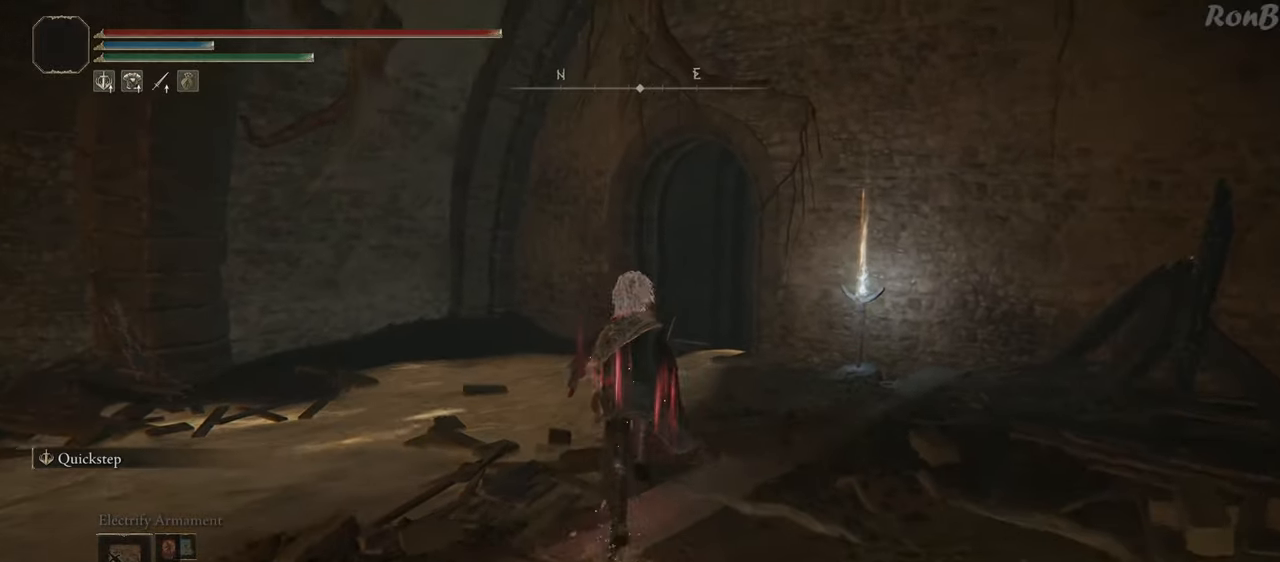
{"buttons": ["R1"], "left_stick": "up", "right_stick": "down-right", "events": [[250, "right_stick", "right"], [500, "right_stick", "down-right"]]}
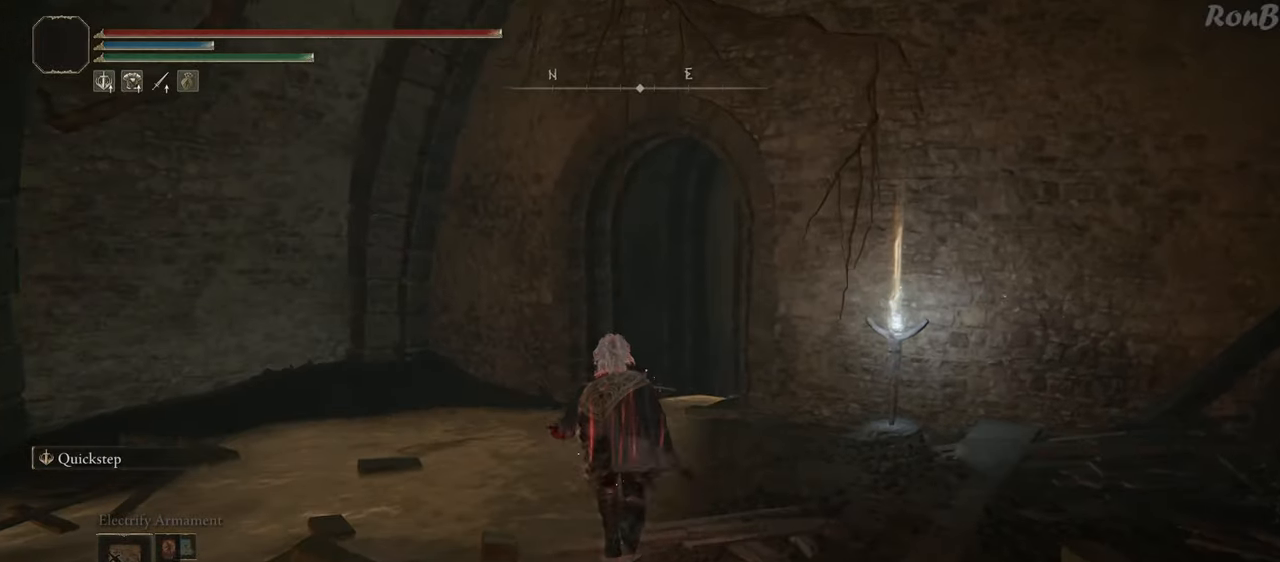
{"buttons": ["R1"], "left_stick": "up", "right_stick": "down-right", "events": []}
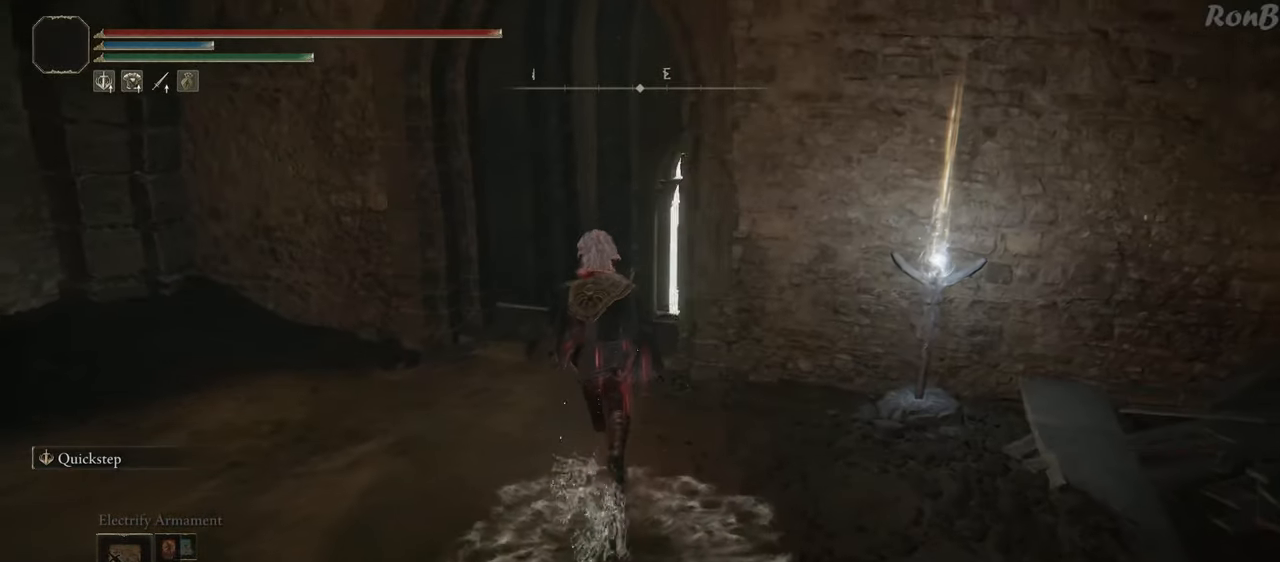
{"buttons": ["R1"], "left_stick": "up", "right_stick": "down-right", "events": []}
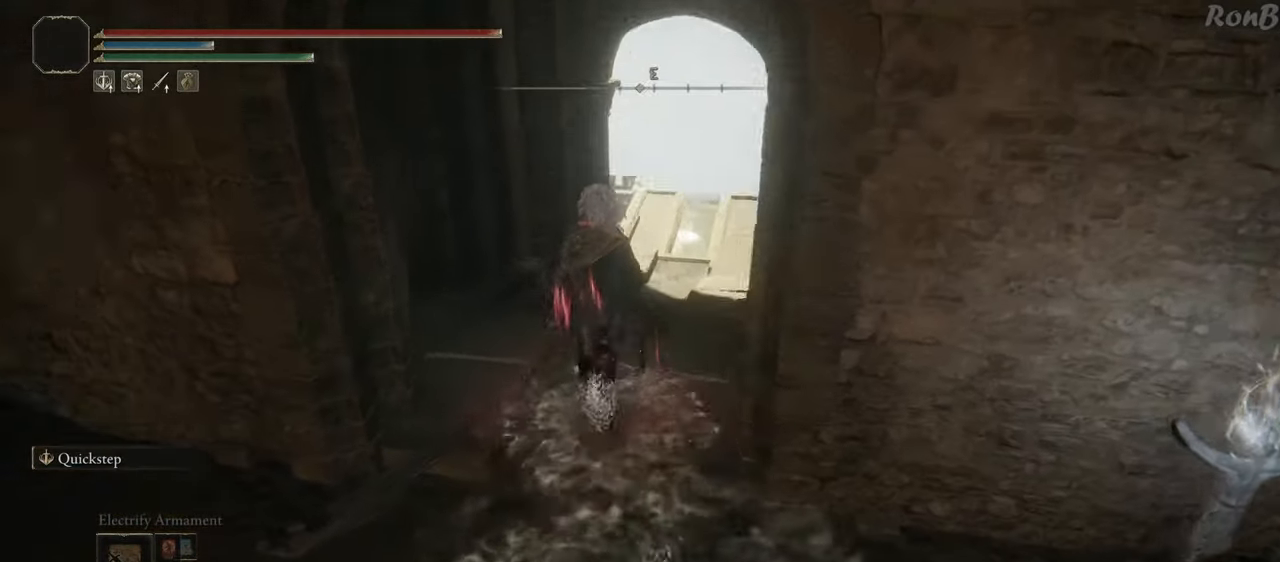
{"buttons": ["R1"], "left_stick": "up", "right_stick": "center", "events": [[83, "right_stick", "center"]]}
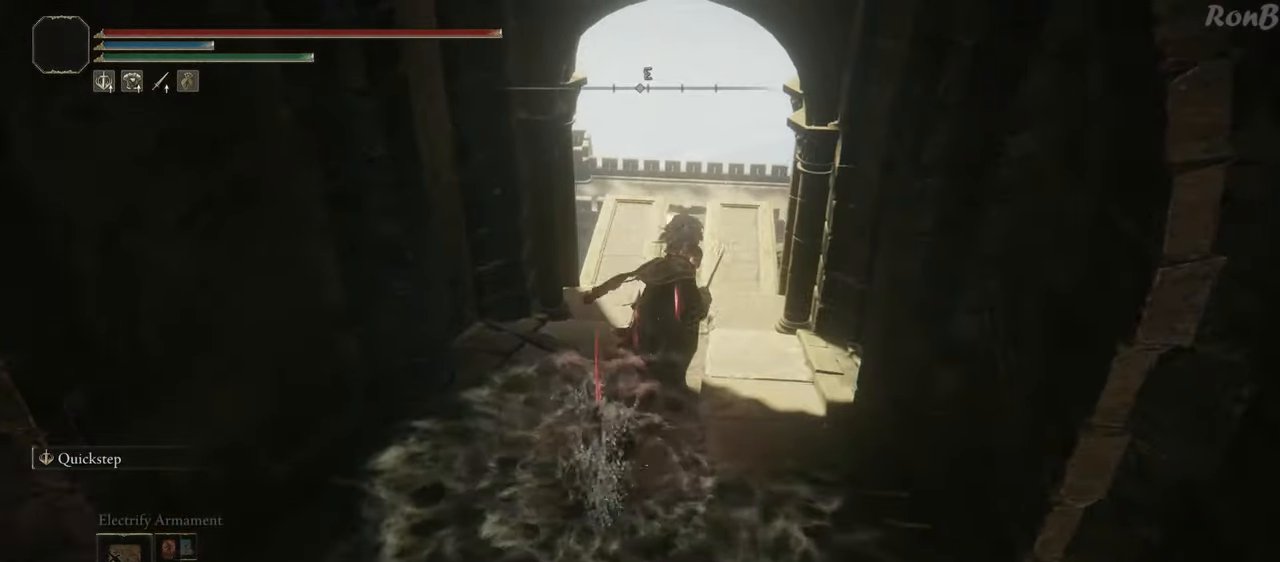
{"buttons": [], "left_stick": "up", "right_stick": "down-left", "events": [[233, "right_stick", "down-left"], [450, "R1", "up"]]}